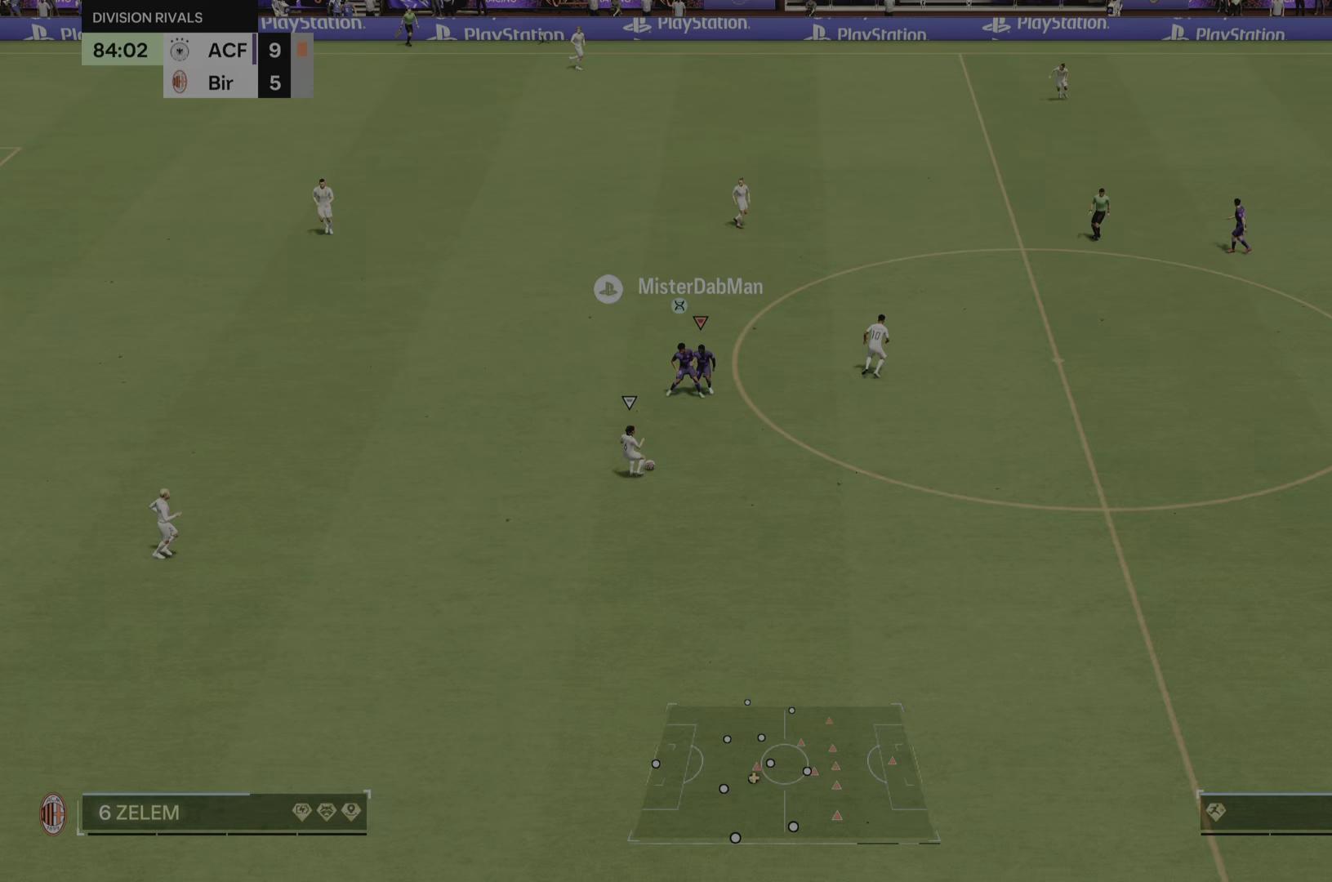
Gameplay with a controller (PlayStation layout); each line is a JSON object with the inputs held at the frame after it (dt_ms = milliseconds from this image to that frame). "events" lists button and stick changes between this image and that frame as [ms after this image, input, new state], when the widget could be followed in between. Not read: L3 R3.
{"dt_ms": 267, "buttons": ["R2"], "left_stick": "down", "right_stick": "center", "events": [[217, "left_stick", "down"]]}
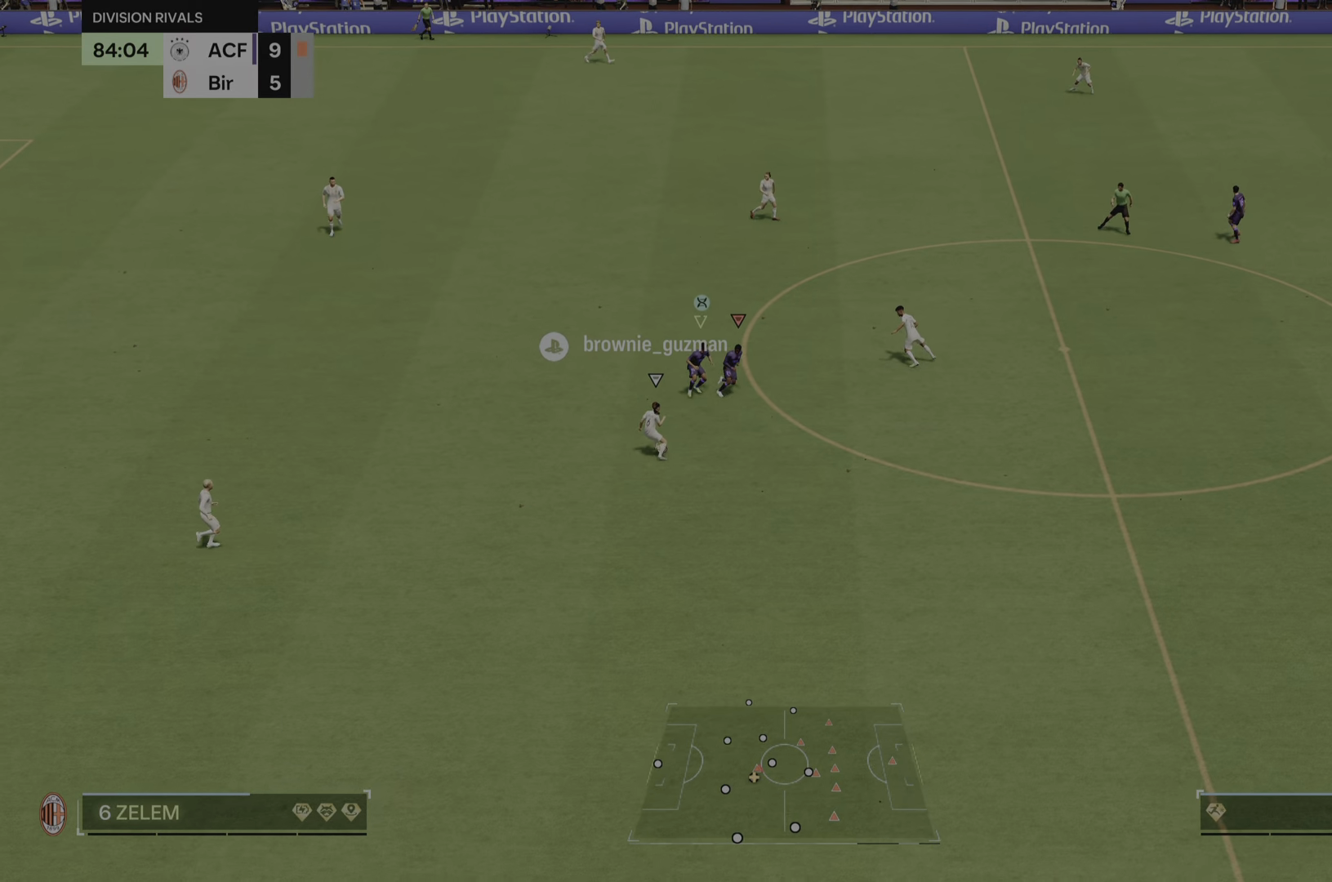
{"dt_ms": 500, "buttons": ["CIRCLE", "R2"], "left_stick": "down-left", "right_stick": "center", "events": [[317, "left_stick", "down-left"], [500, "CIRCLE", "down"]]}
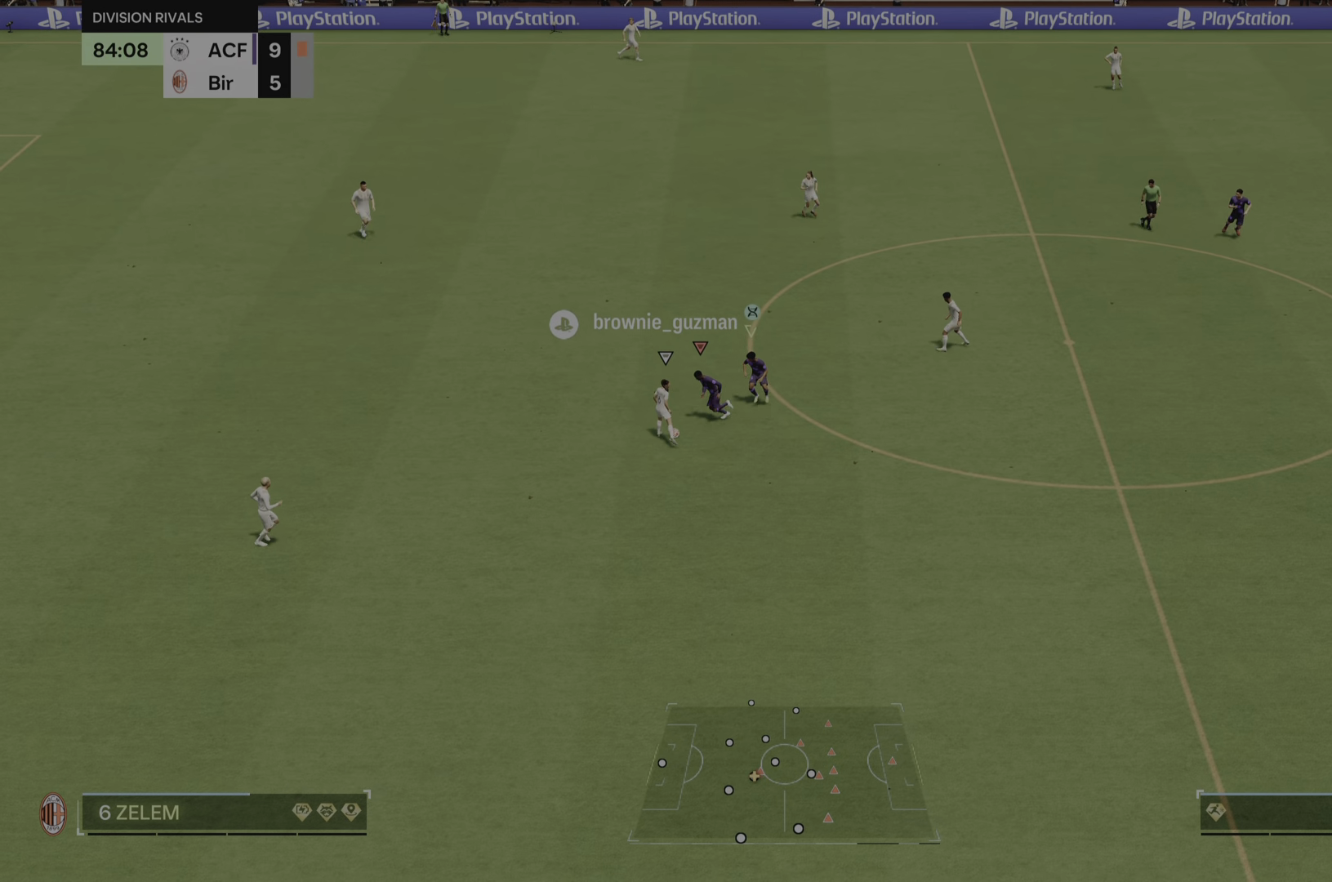
{"dt_ms": 501, "buttons": [], "left_stick": "left", "right_stick": "center", "events": [[134, "CIRCLE", "up"], [367, "left_stick", "left"], [401, "R2", "up"]]}
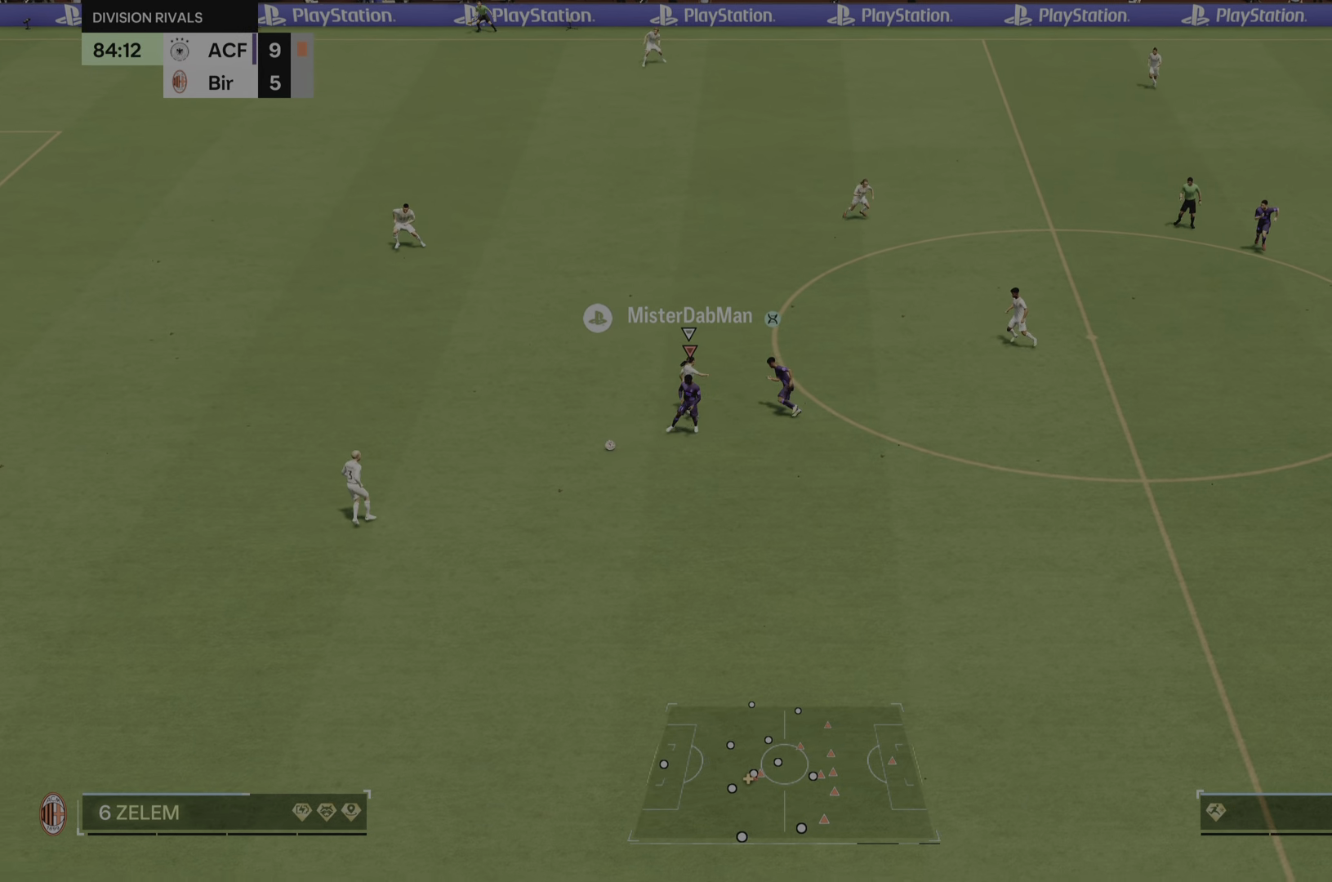
{"dt_ms": 500, "buttons": ["R2"], "left_stick": "down-left", "right_stick": "center", "events": [[217, "R2", "down"], [434, "left_stick", "down-left"]]}
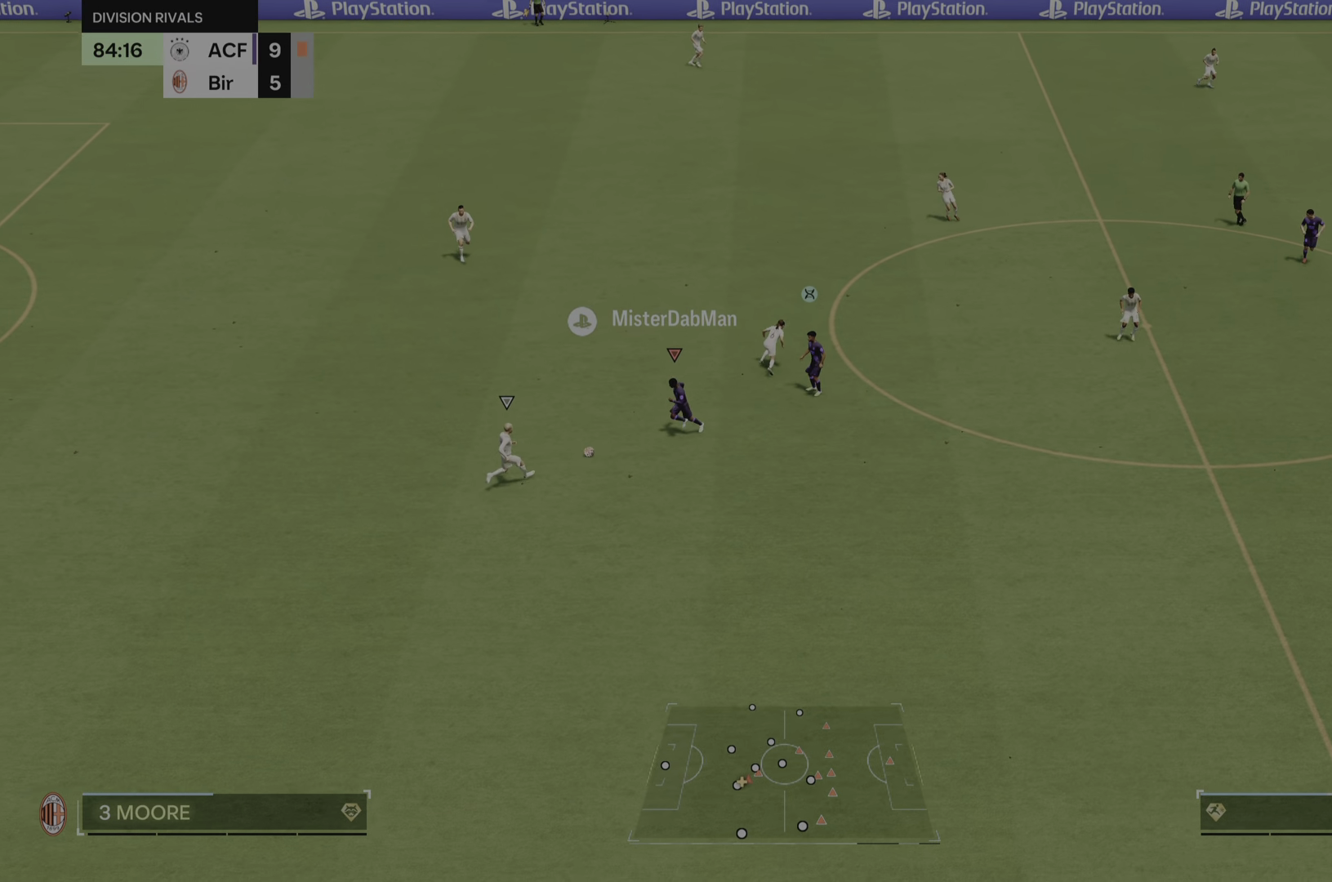
{"dt_ms": 501, "buttons": ["R2"], "left_stick": "left", "right_stick": "center", "events": [[101, "CIRCLE", "down"], [134, "L2", "down"], [267, "CIRCLE", "up"], [334, "L2", "up"], [401, "left_stick", "left"]]}
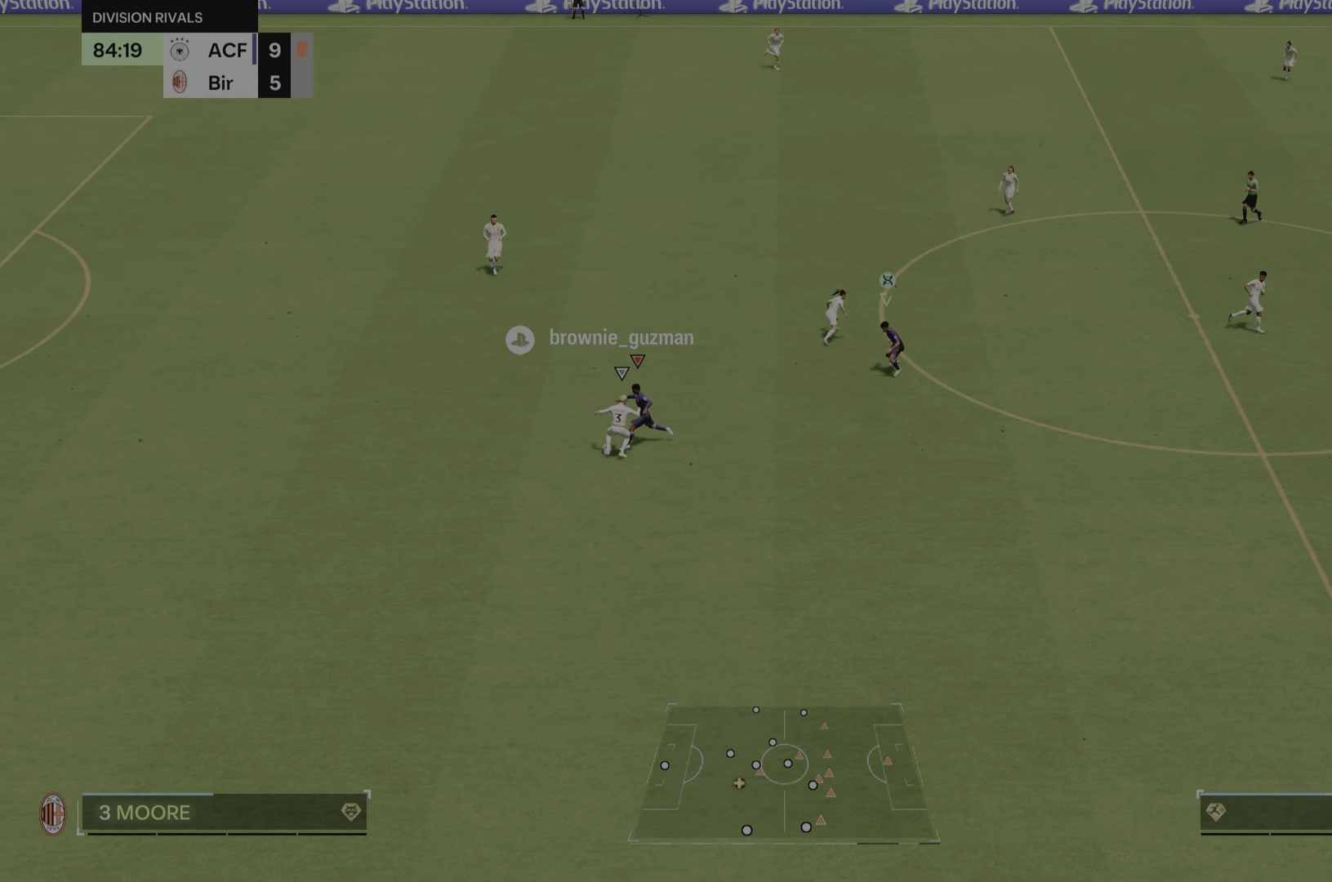
{"dt_ms": 500, "buttons": ["R2"], "left_stick": "left", "right_stick": "center", "events": []}
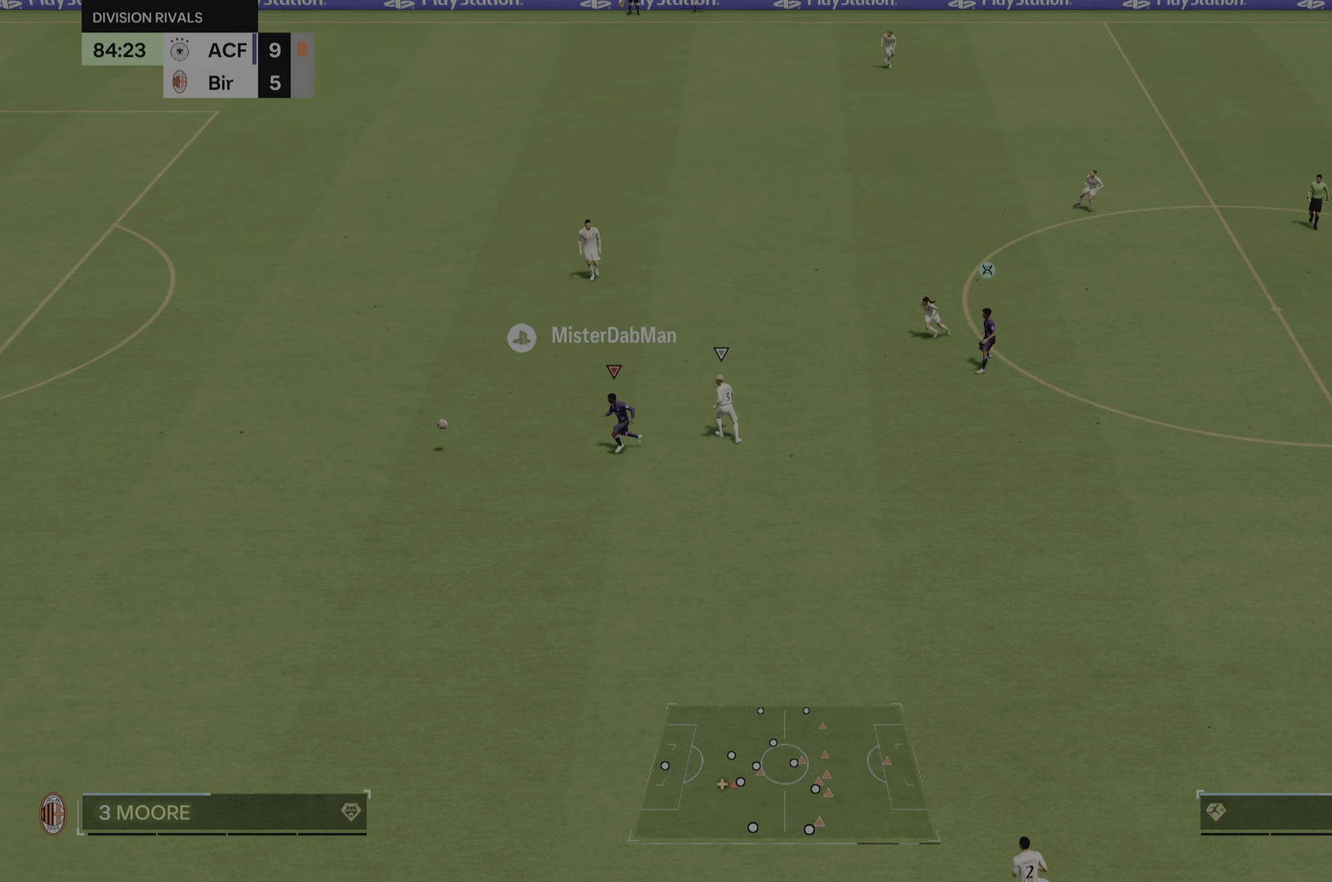
{"dt_ms": 501, "buttons": ["R2"], "left_stick": "left", "right_stick": "center", "events": []}
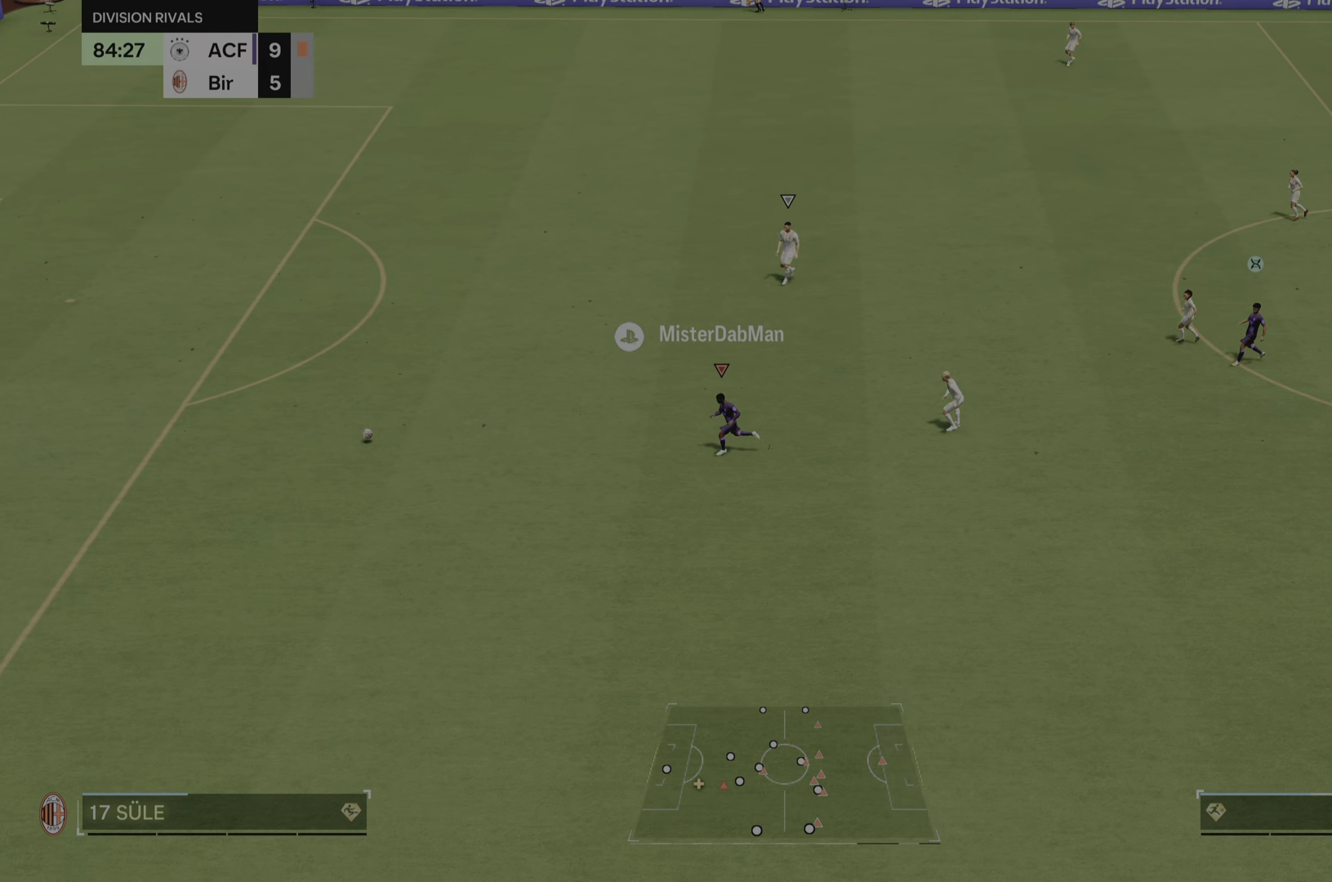
{"dt_ms": 500, "buttons": ["R2"], "left_stick": "left", "right_stick": "center", "events": []}
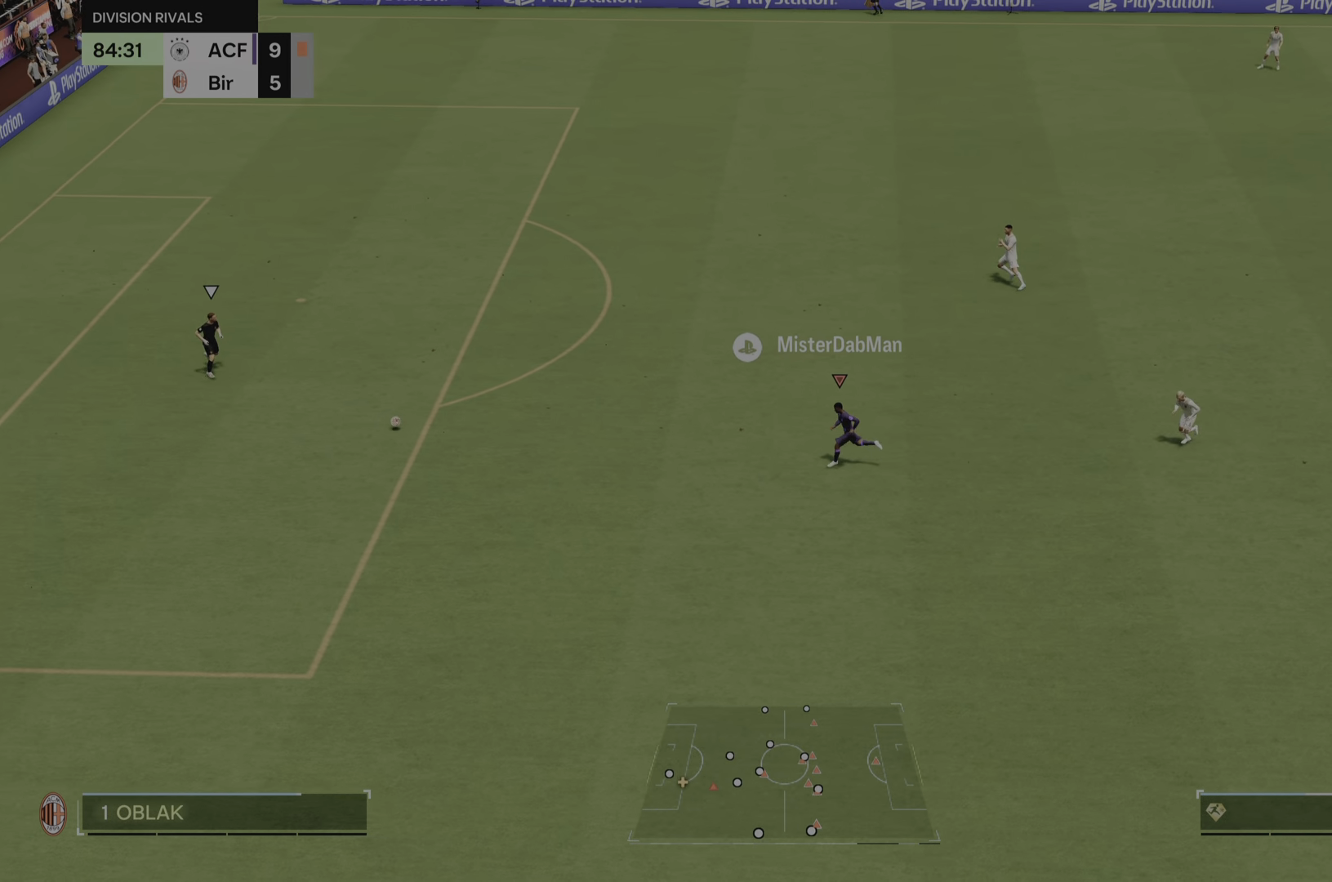
{"dt_ms": 501, "buttons": ["R2"], "left_stick": "left", "right_stick": "center", "events": []}
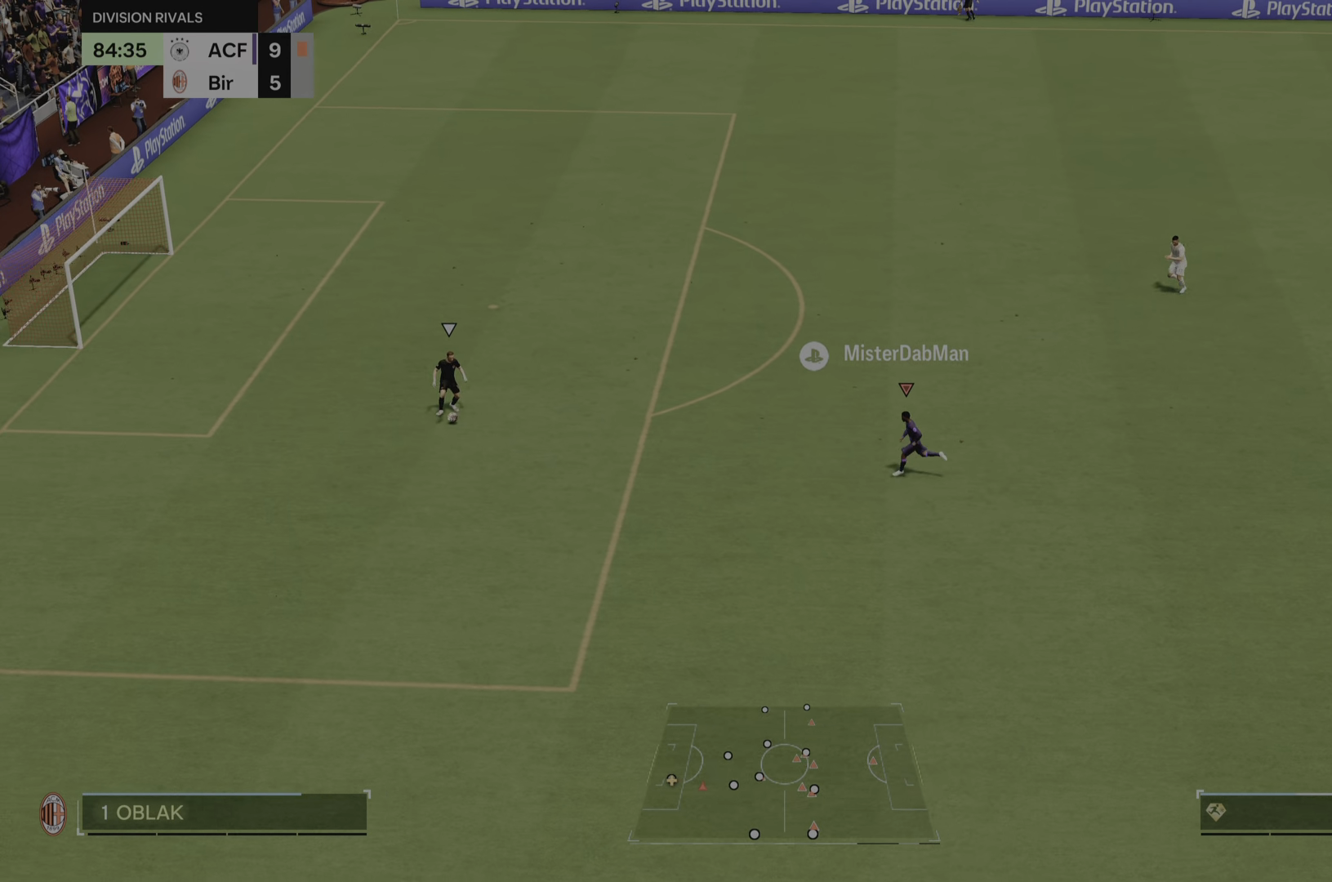
{"dt_ms": 500, "buttons": ["R2"], "left_stick": "up-left", "right_stick": "center", "events": [[83, "left_stick", "up-left"]]}
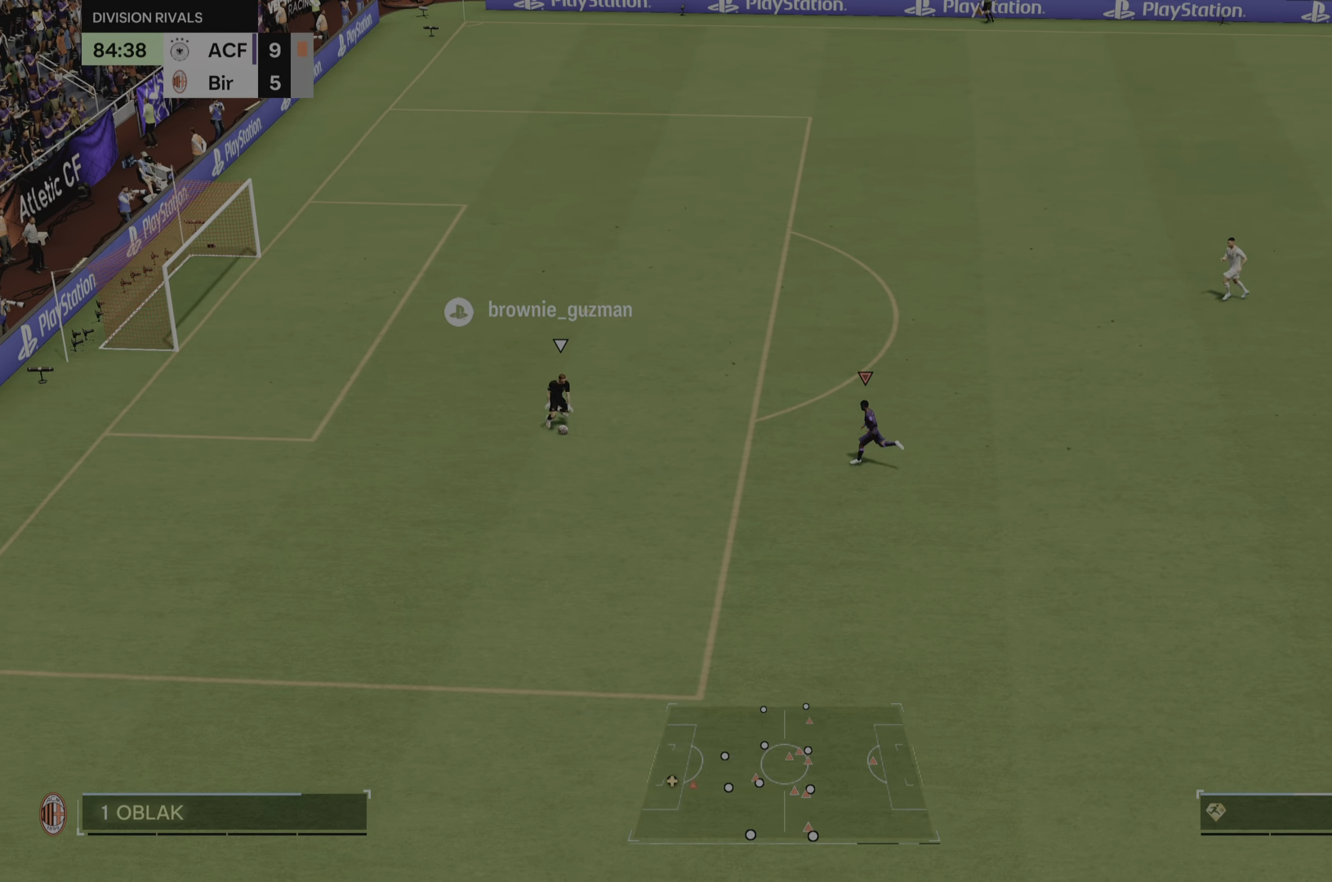
{"dt_ms": 501, "buttons": ["R2"], "left_stick": "left", "right_stick": "center", "events": [[267, "left_stick", "left"]]}